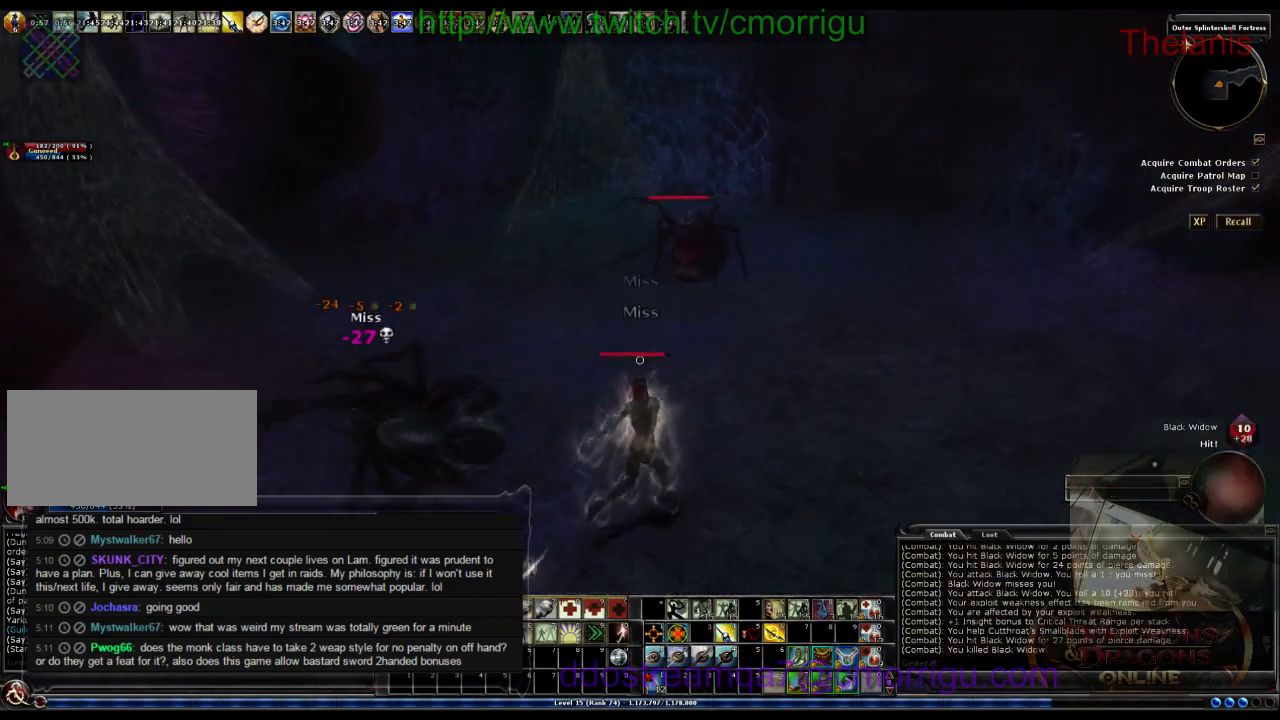
Gameplay with keyboard; each line is a JSON object with the keys held at the frame after it. "events" lists presses ("down") and releases ("up") of ".", "/", "0", "1", "2", "3", "4", "5", "6", "7", "8", "9", "a", "b", "backslash", "backspace", "c", "caps_lock", "comma", "ctrl_l", "ctrl_r", "d", "e", "equals", "escape", "f", "f1", "f10", "f11", "f12", "f2", "f3", "f4", "f5", "f6", "f7", "f8", "f9", "g", "h", "i", "j", "k", "l", "lbracket", "m", "minus", "n", "o", "p", "q", "quote", "r", "rbracket", "return", "s", "semicolon", "shift_l", "shift_r", "space", "t", "tab", "tilde", "u", "v", "w", "x", "y" and "z" between this image and that frame as [ms after this image, input, new state], when the widget could be followed in between. No other keys are recorded. Mouse input is not recorded.
{"keys": ["d", "w"], "events": []}
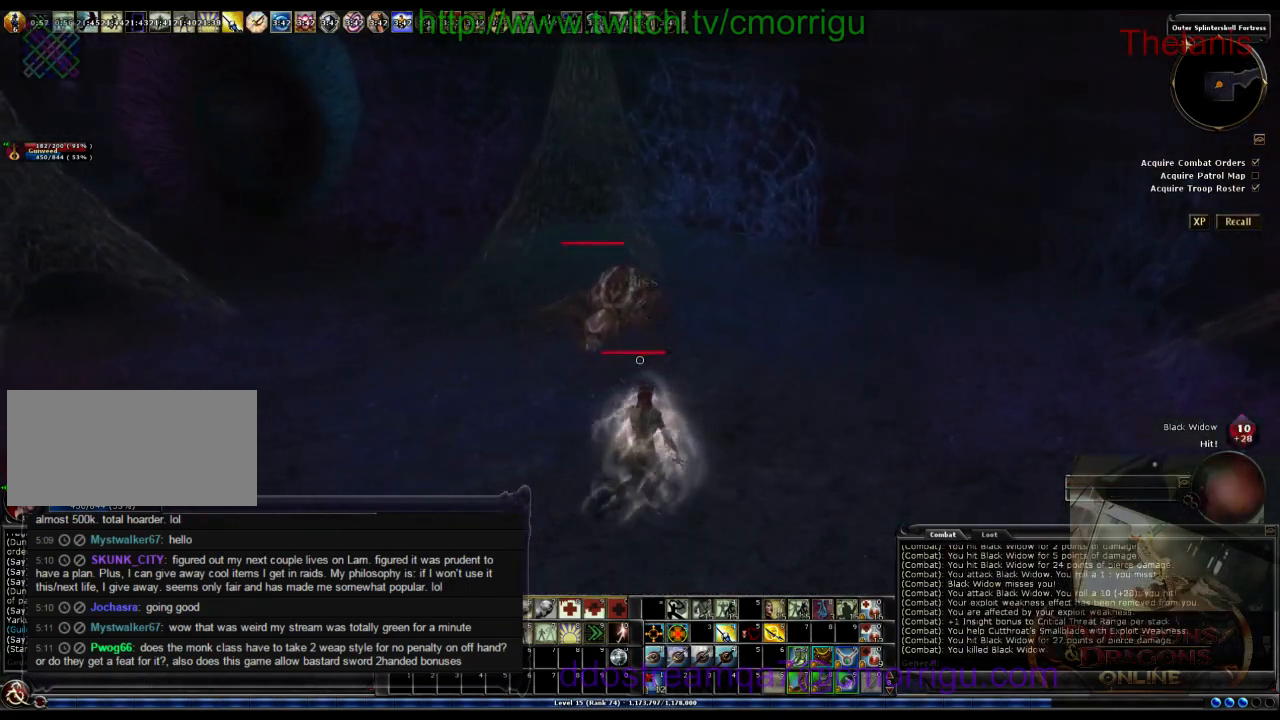
{"keys": ["d", "w"], "events": []}
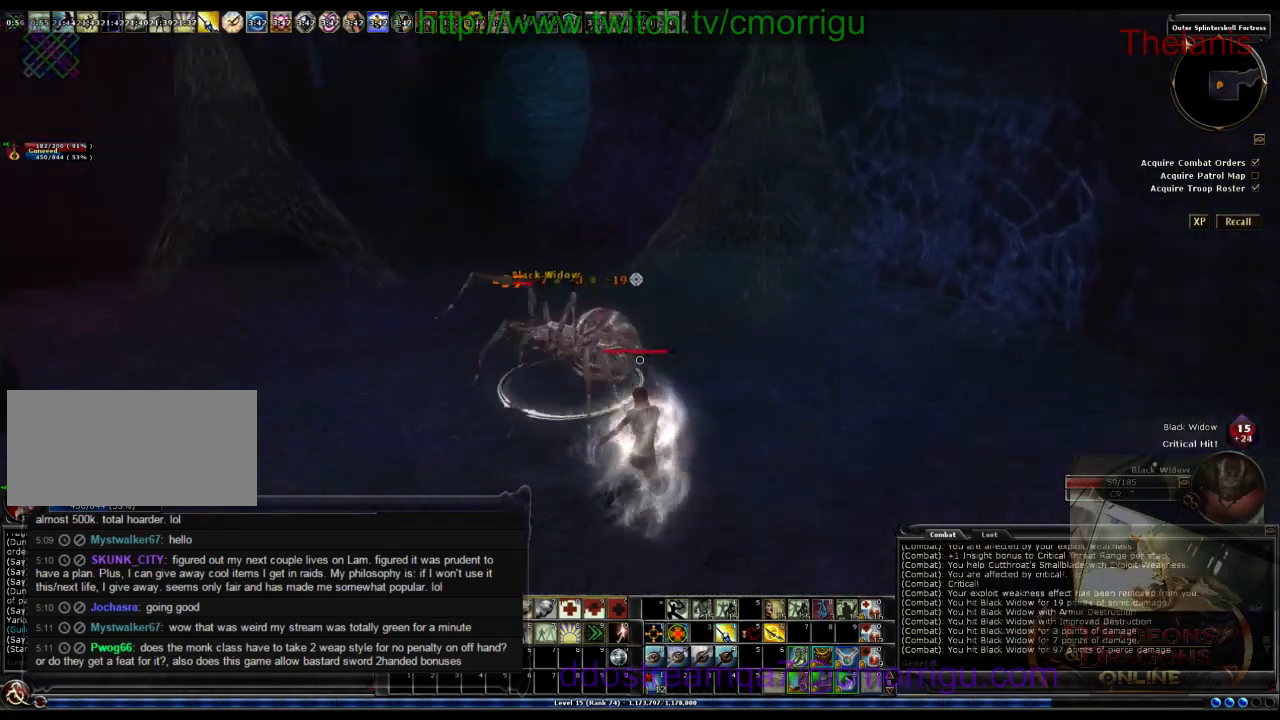
{"keys": [], "events": [[33, "d", "up"], [133, "w", "up"]]}
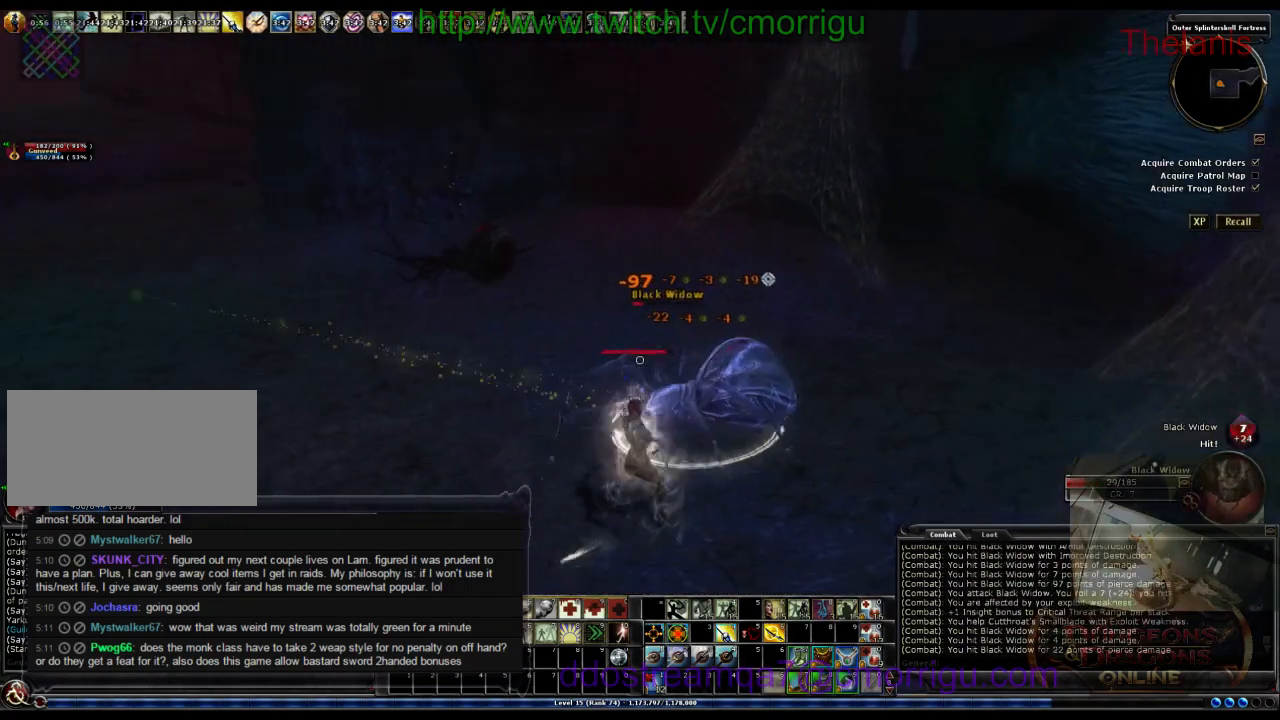
{"keys": [], "events": []}
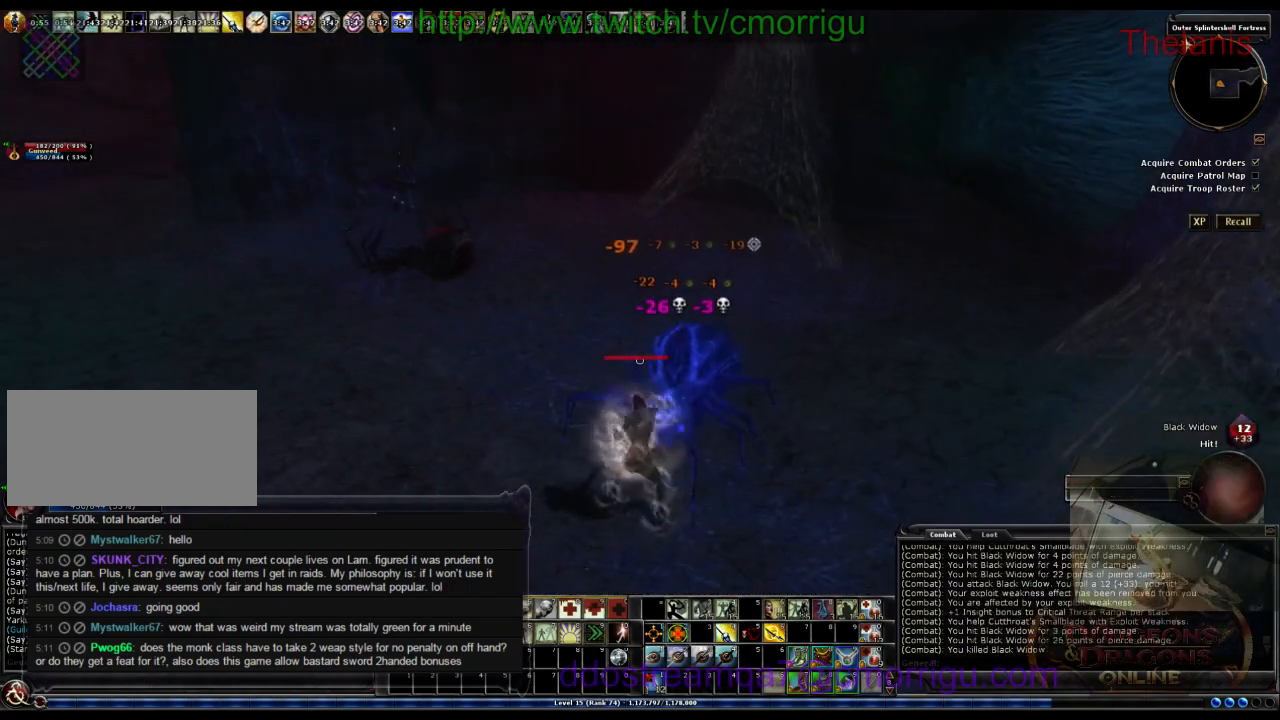
{"keys": ["a"], "events": [[200, "a", "down"]]}
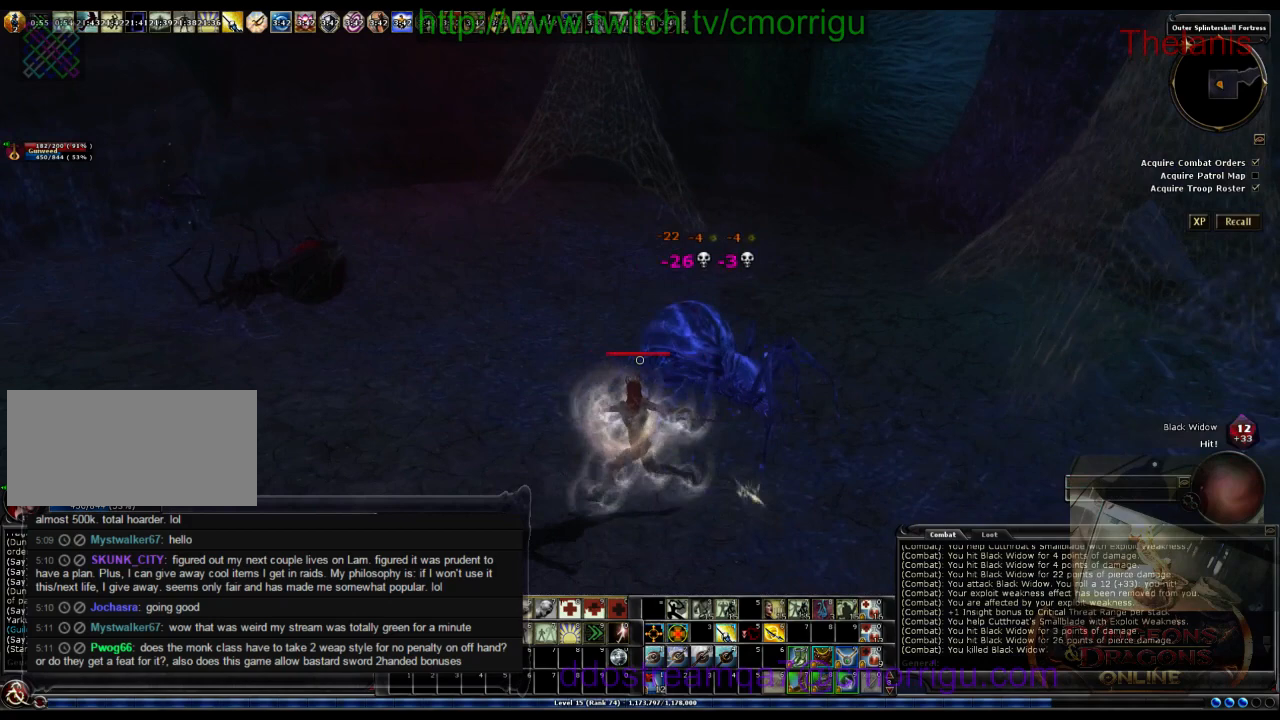
{"keys": ["a"], "events": []}
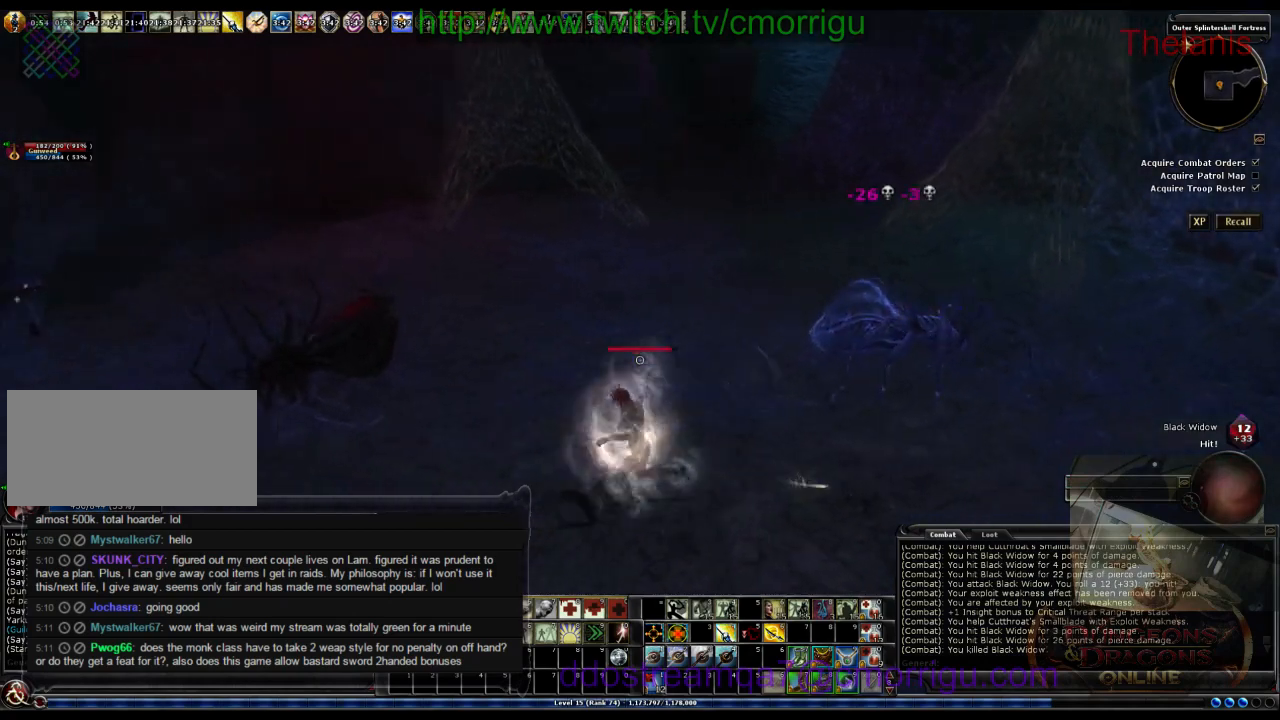
{"keys": [], "events": [[33, "a", "up"]]}
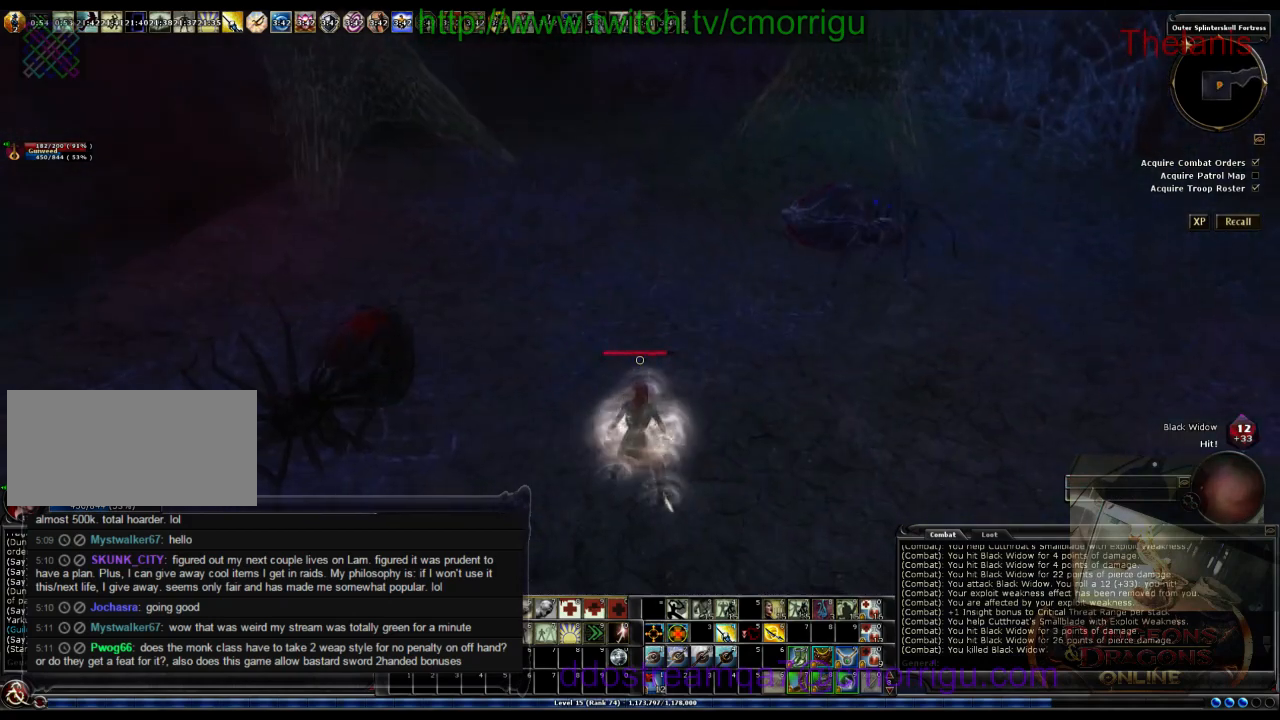
{"keys": [], "events": []}
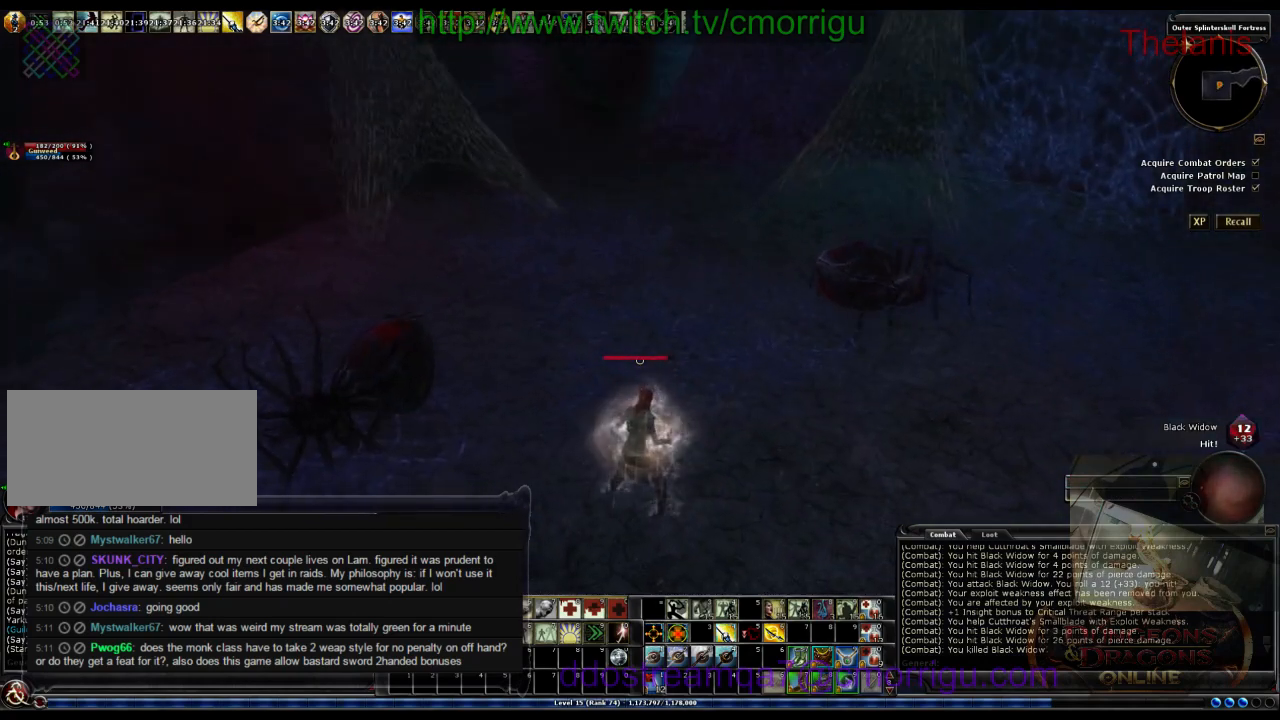
{"keys": [], "events": []}
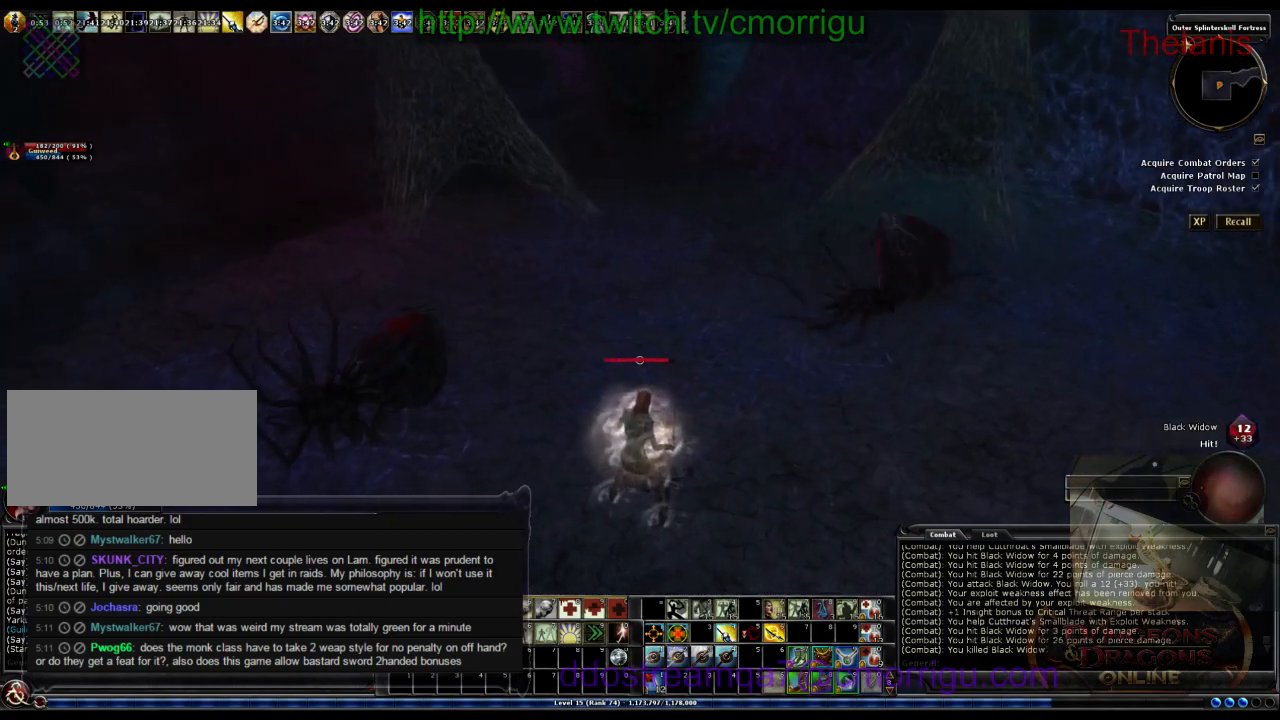
{"keys": [], "events": []}
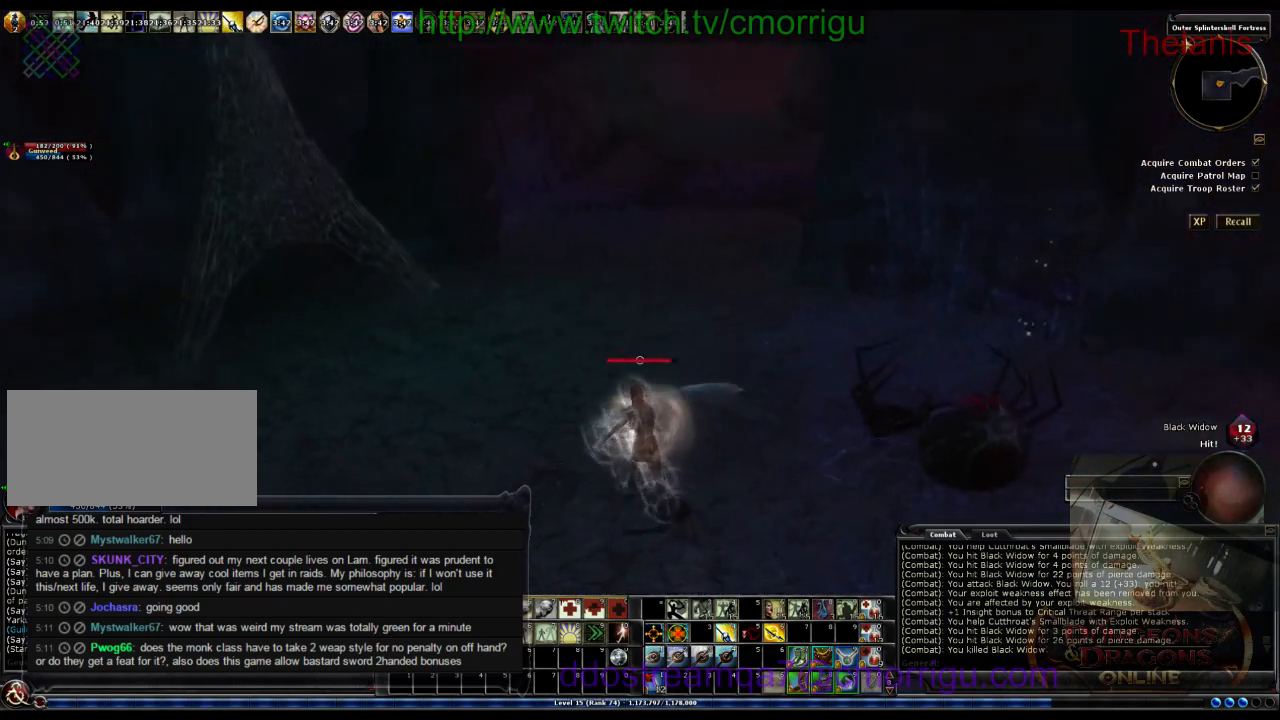
{"keys": ["w"], "events": [[33, "w", "down"]]}
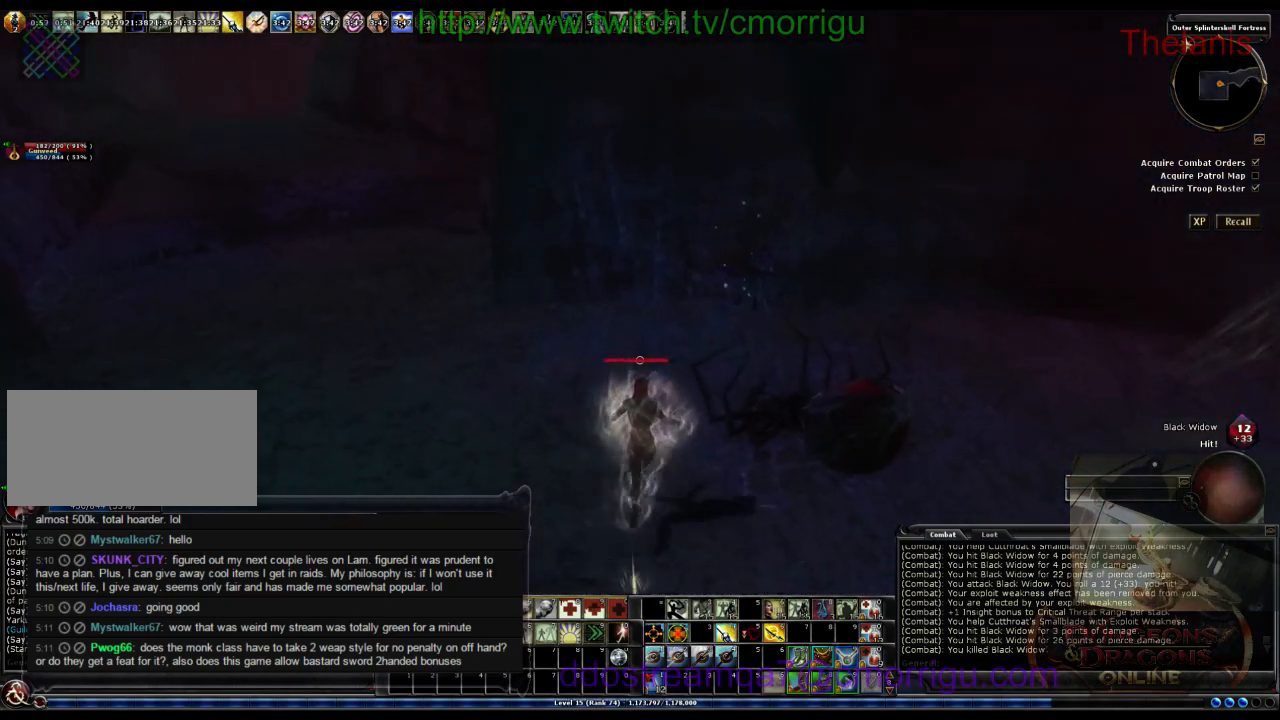
{"keys": [], "events": [[500, "w", "up"]]}
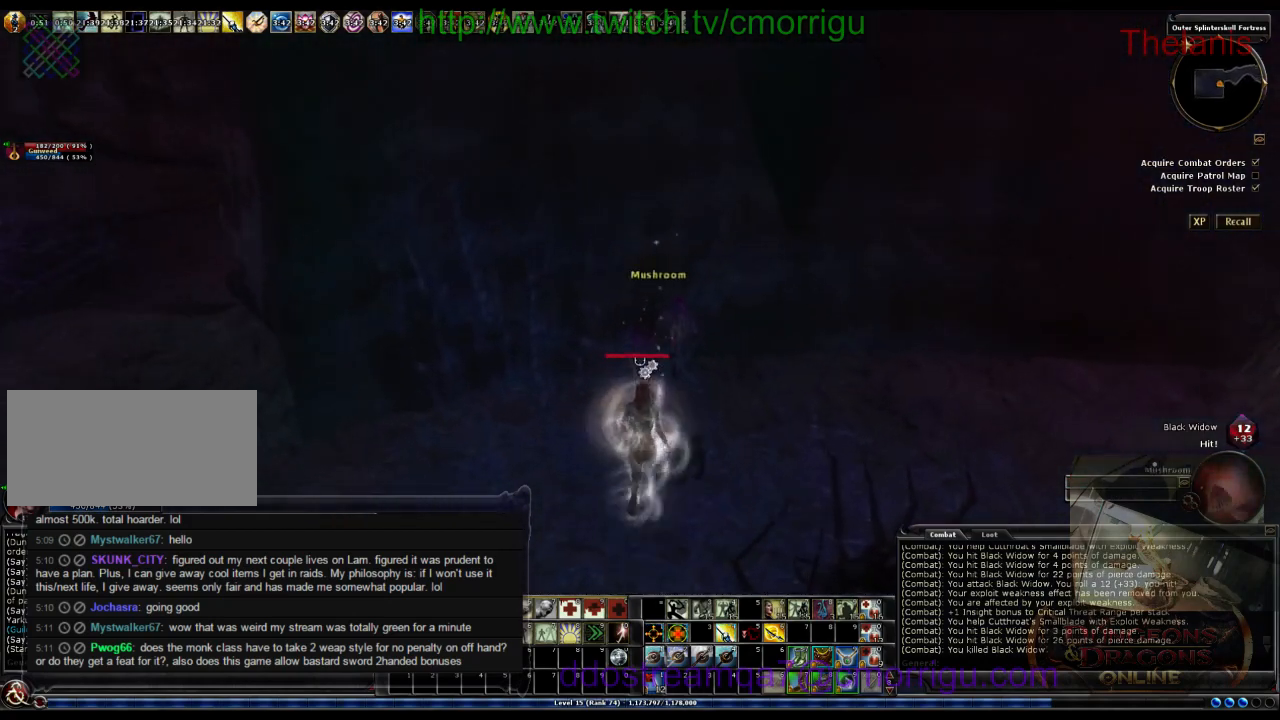
{"keys": [], "events": []}
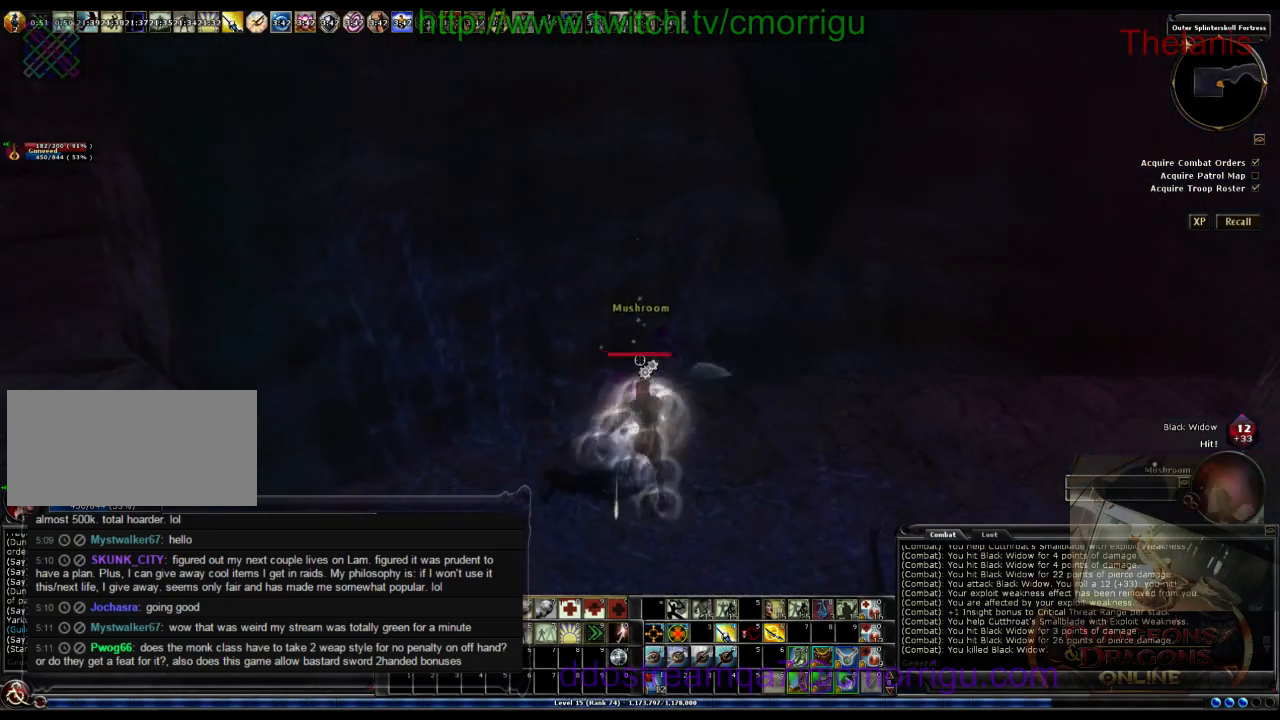
{"keys": [], "events": []}
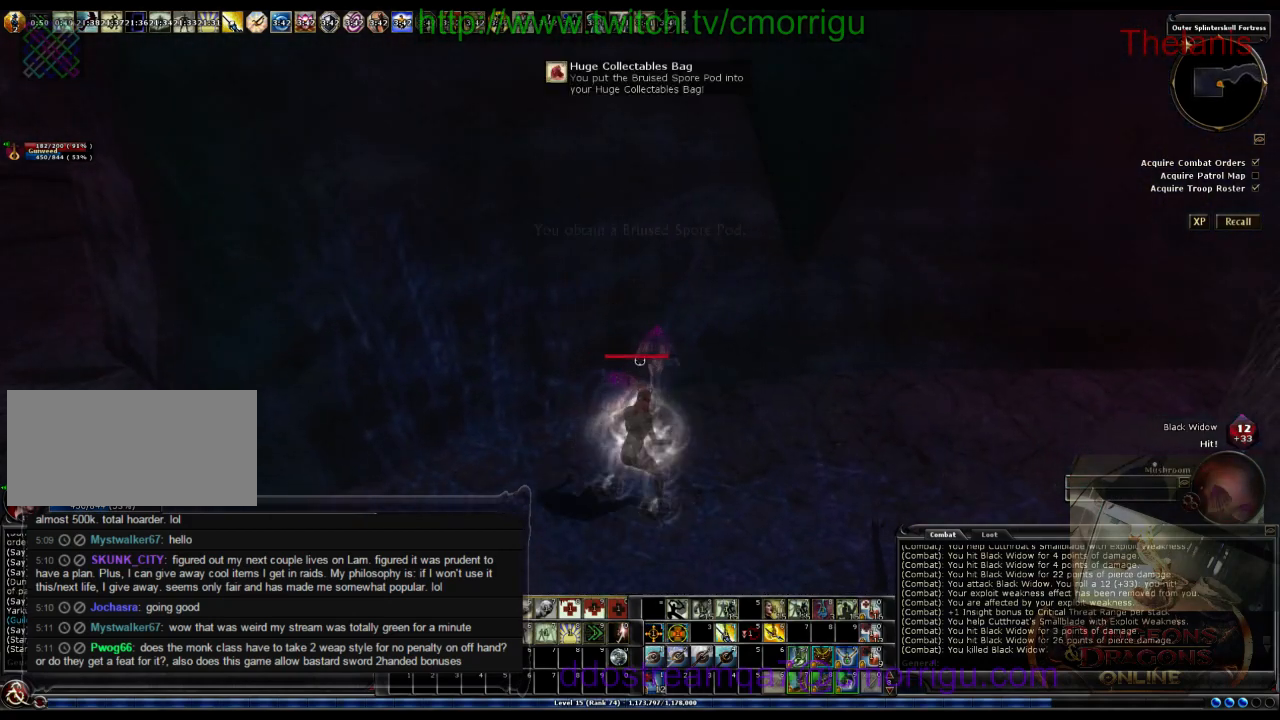
{"keys": ["d", "w"], "events": [[300, "d", "down"], [300, "w", "down"]]}
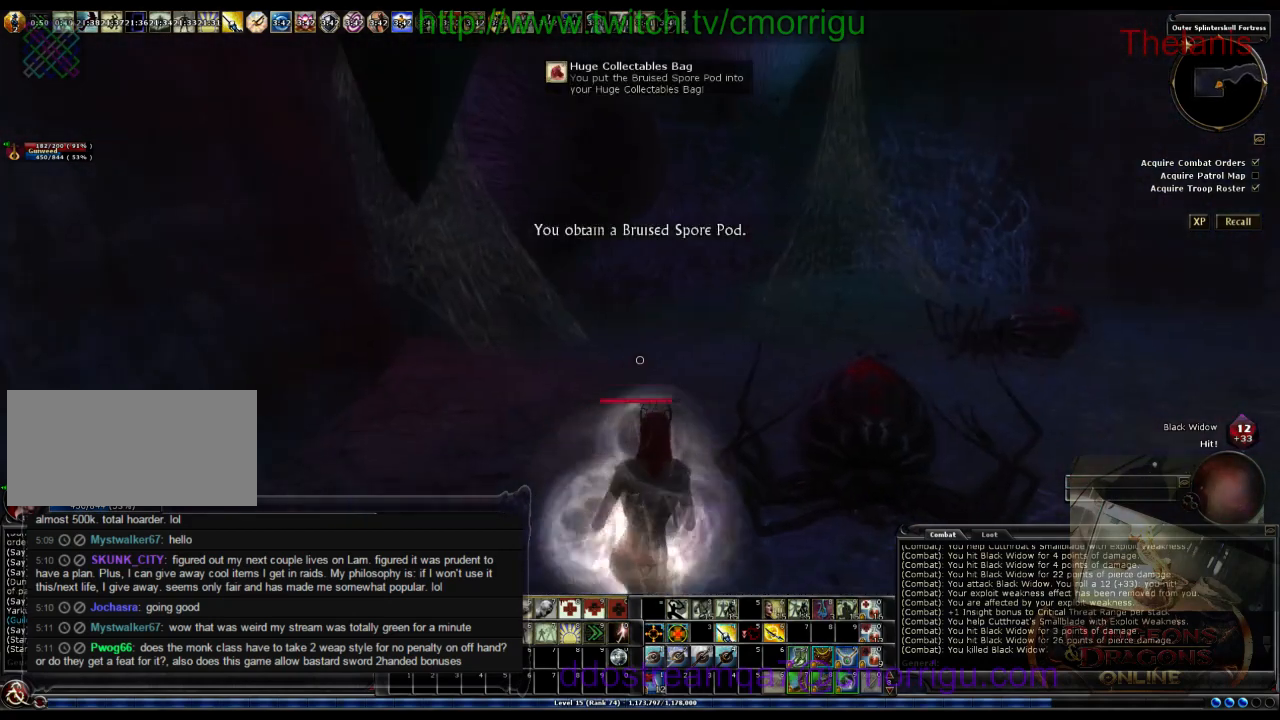
{"keys": ["w"], "events": [[100, "d", "up"]]}
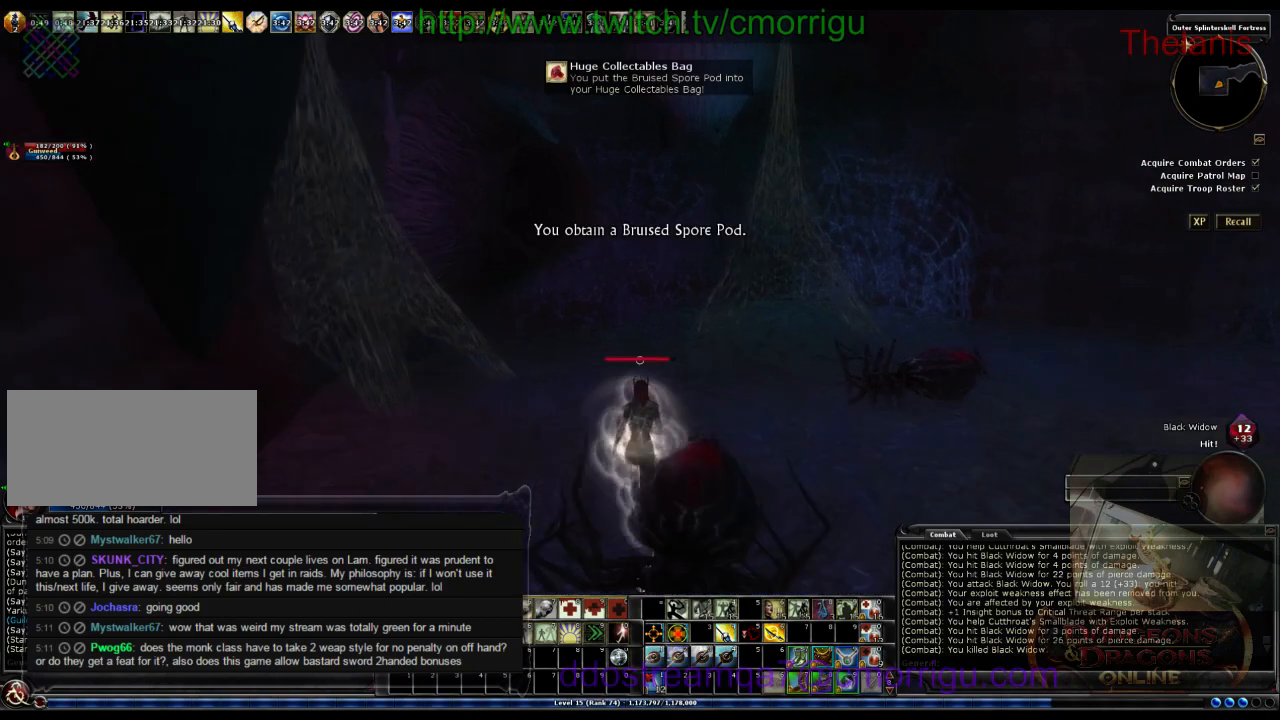
{"keys": ["w"], "events": []}
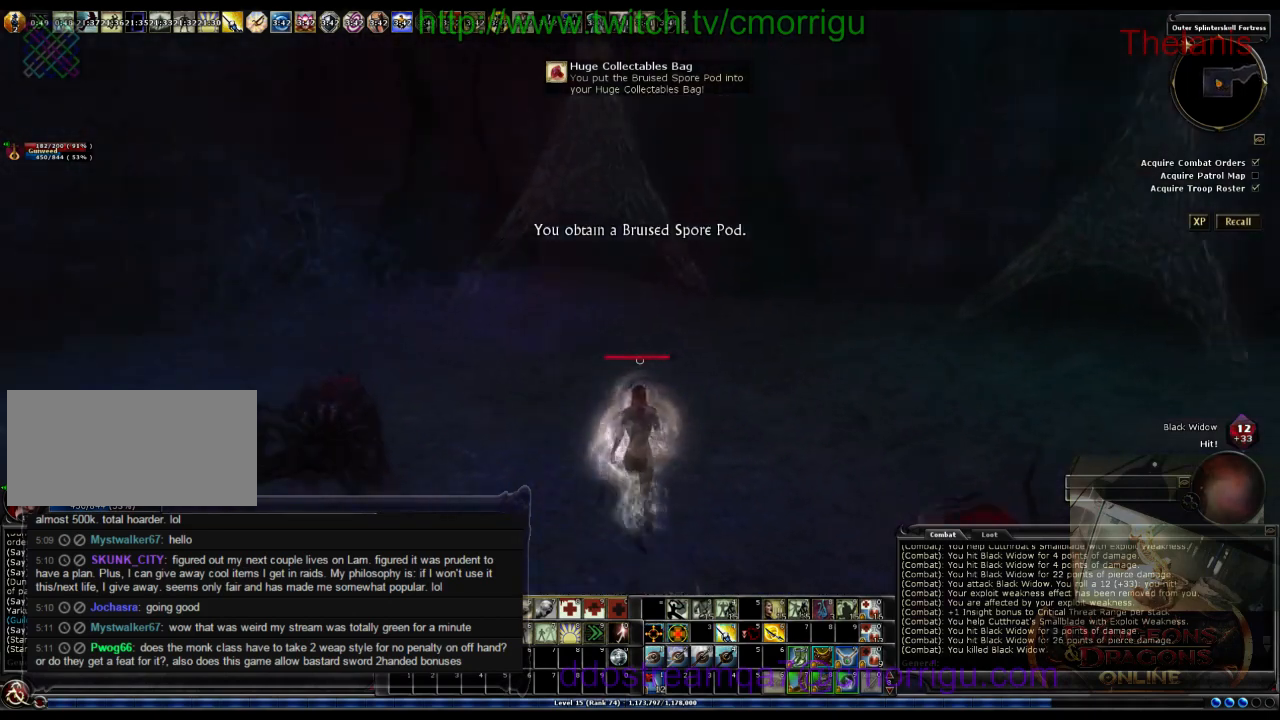
{"keys": ["w"], "events": []}
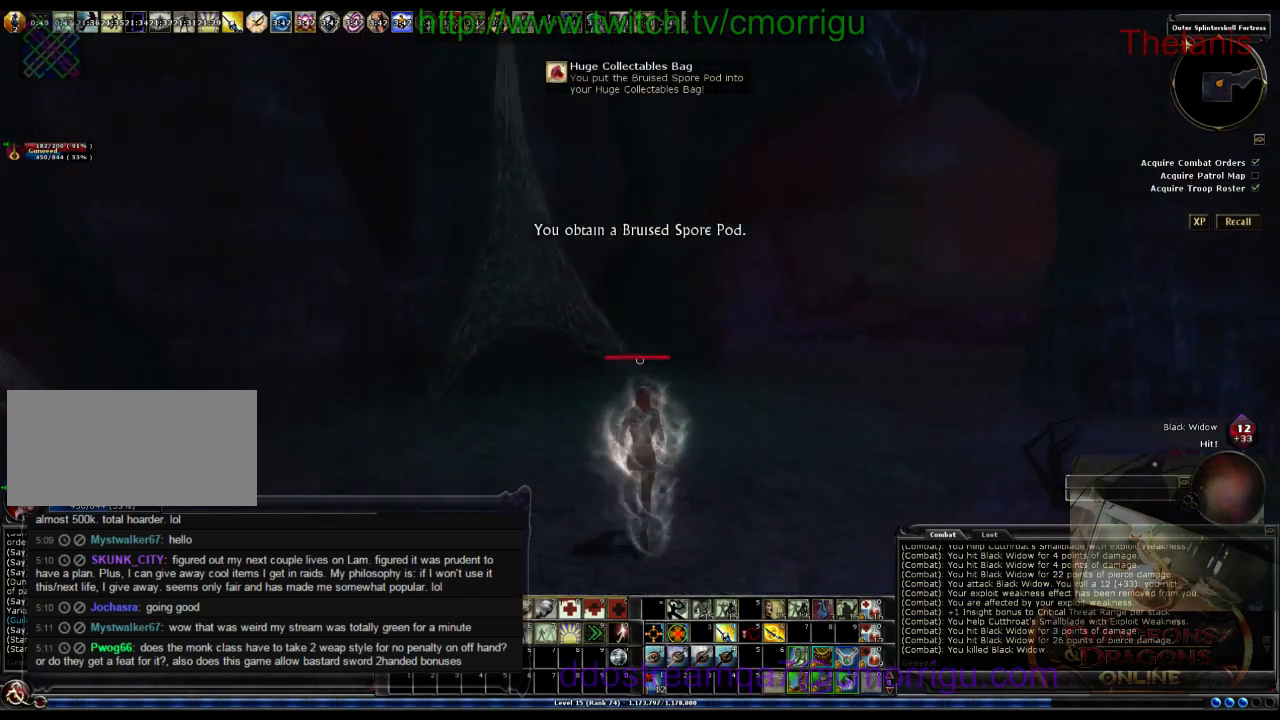
{"keys": ["w"], "events": []}
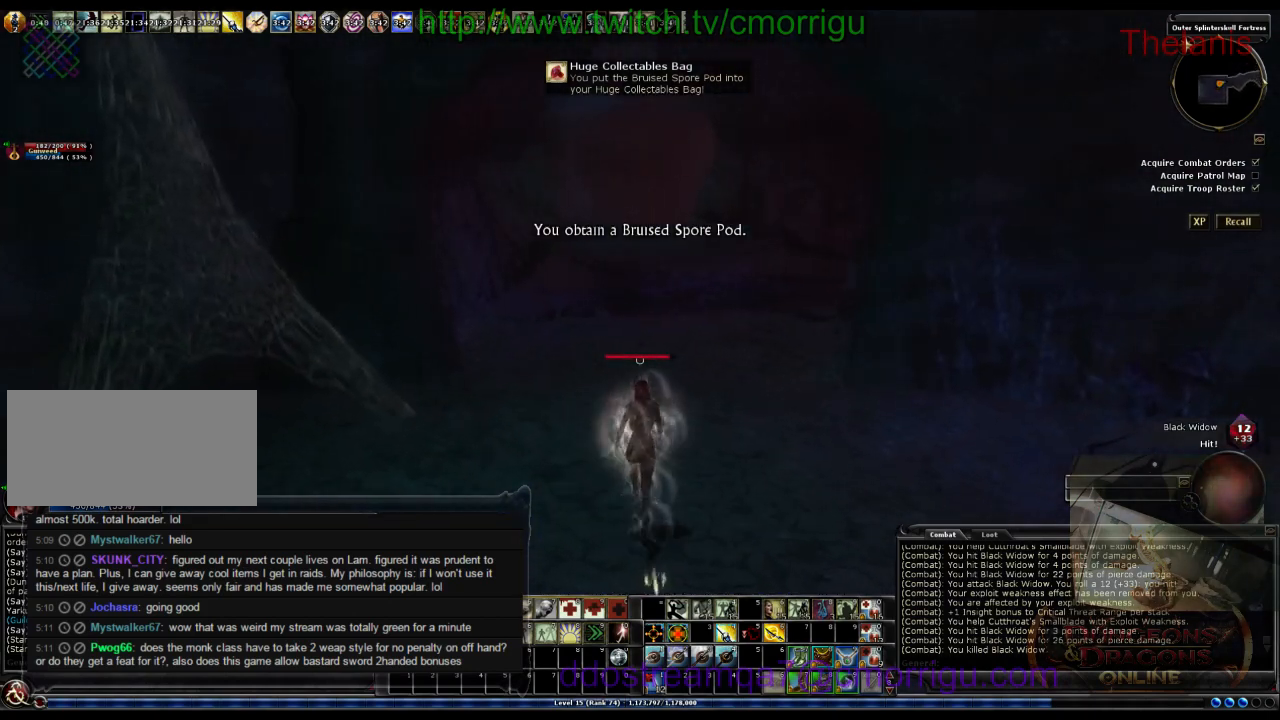
{"keys": ["w"], "events": []}
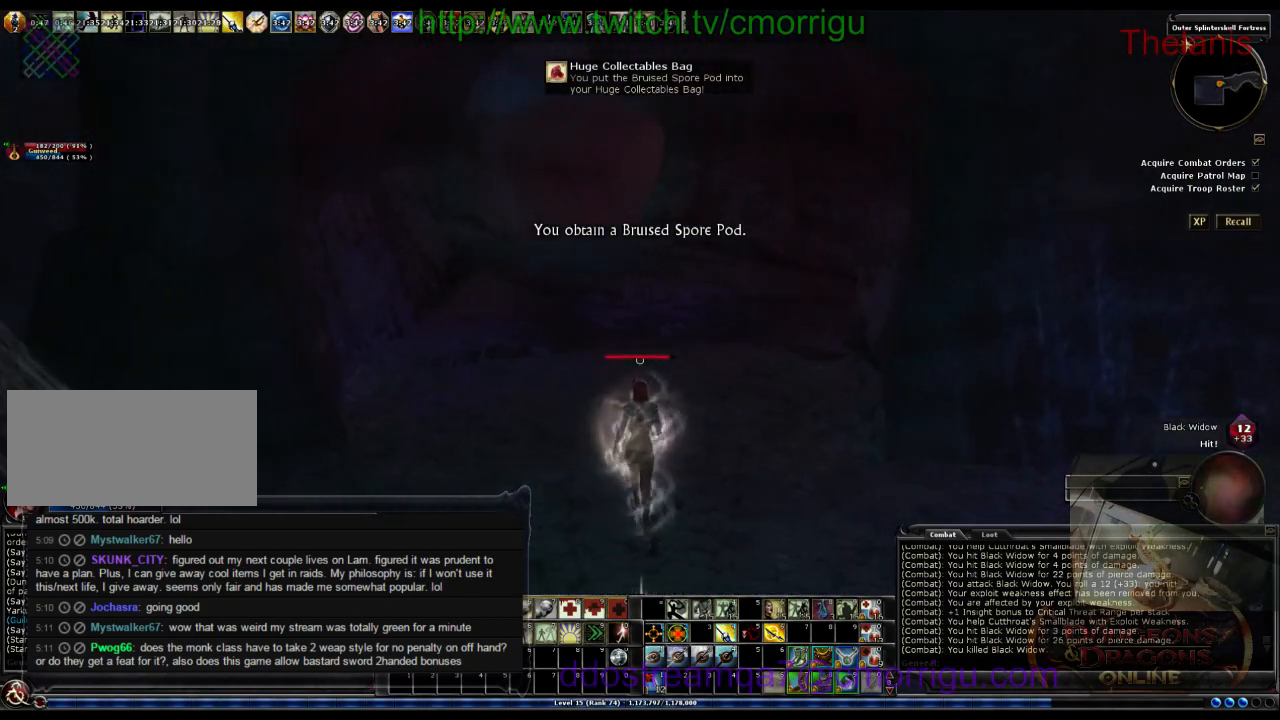
{"keys": ["w"], "events": []}
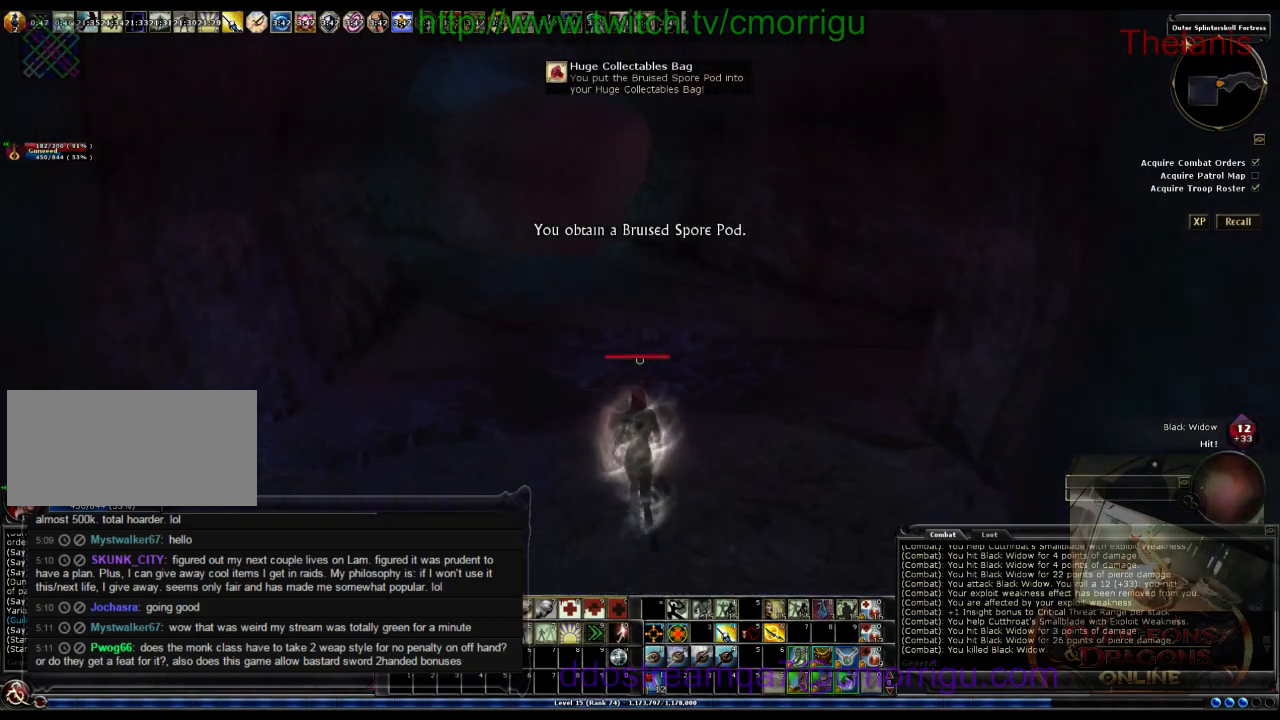
{"keys": ["w"], "events": []}
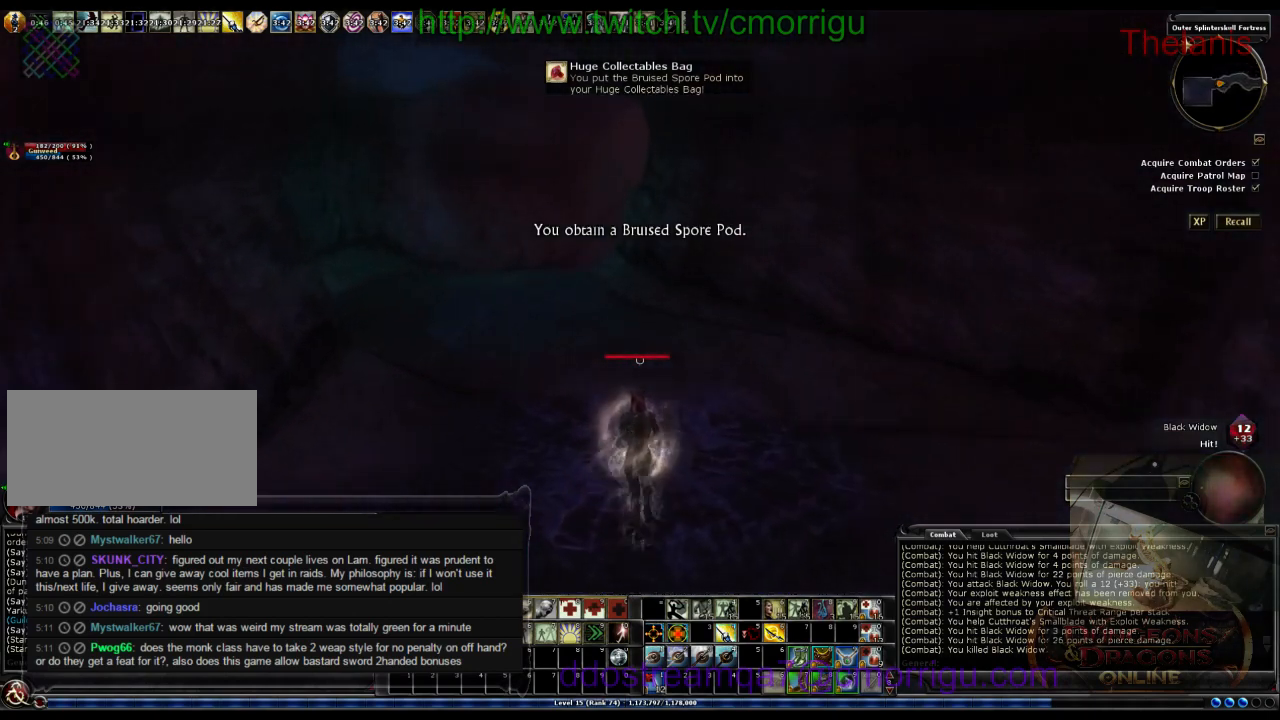
{"keys": ["a", "w"], "events": [[367, "a", "down"]]}
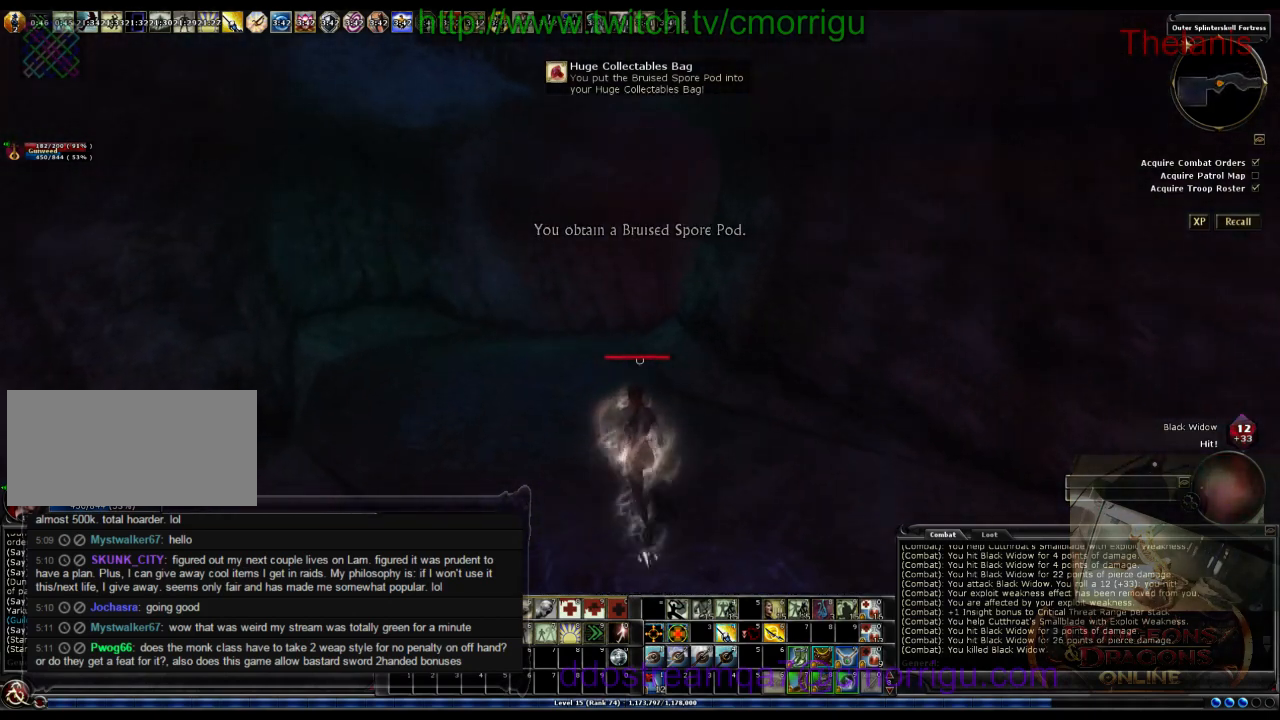
{"keys": ["w"], "events": [[67, "a", "up"]]}
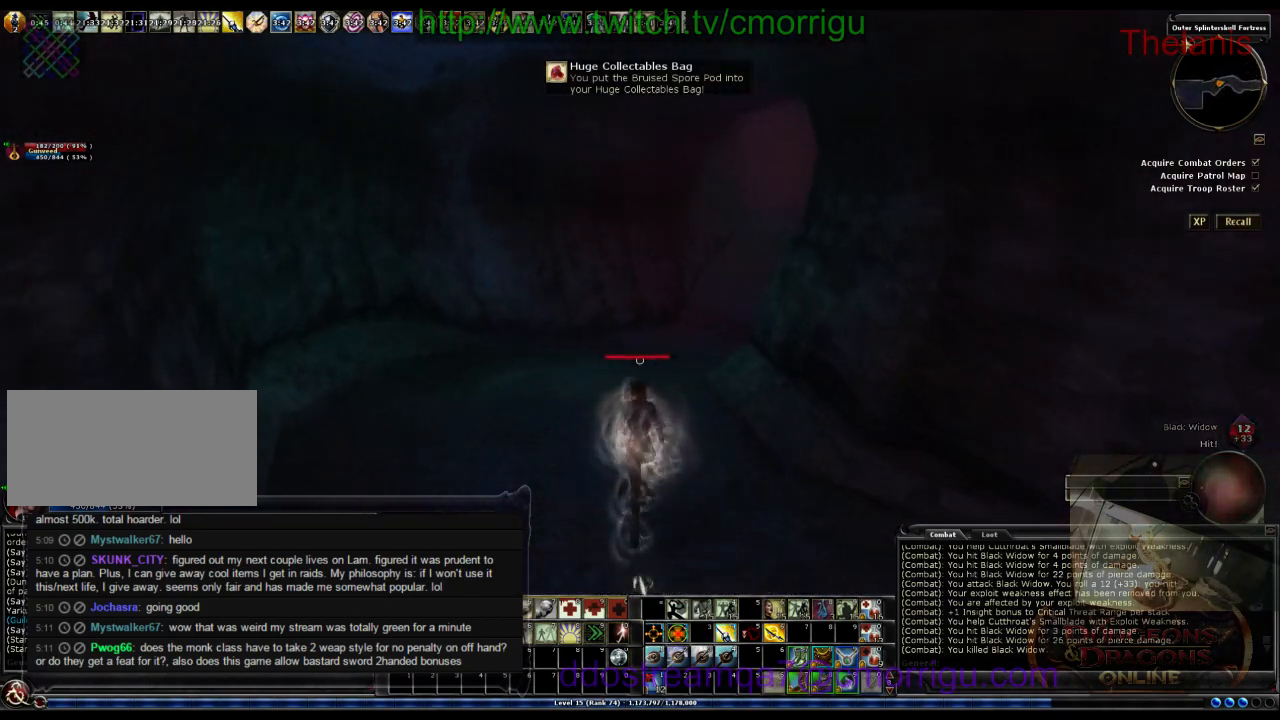
{"keys": ["w"], "events": []}
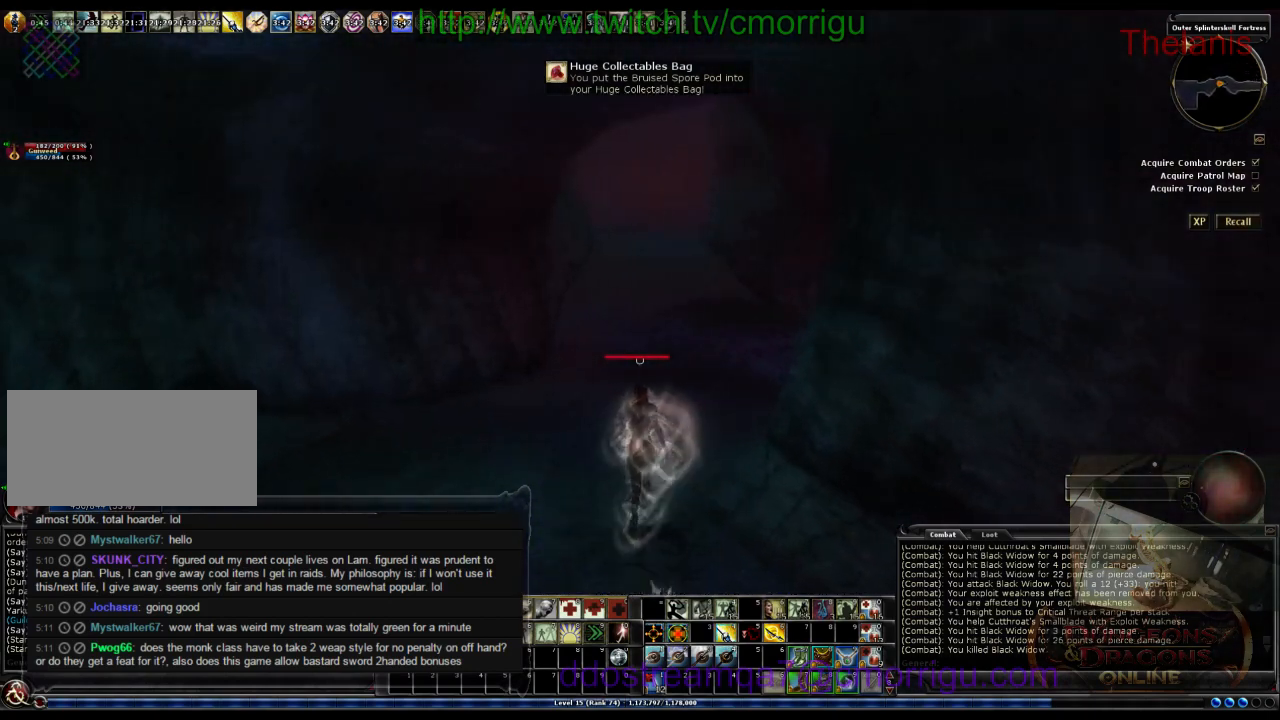
{"keys": ["w"], "events": []}
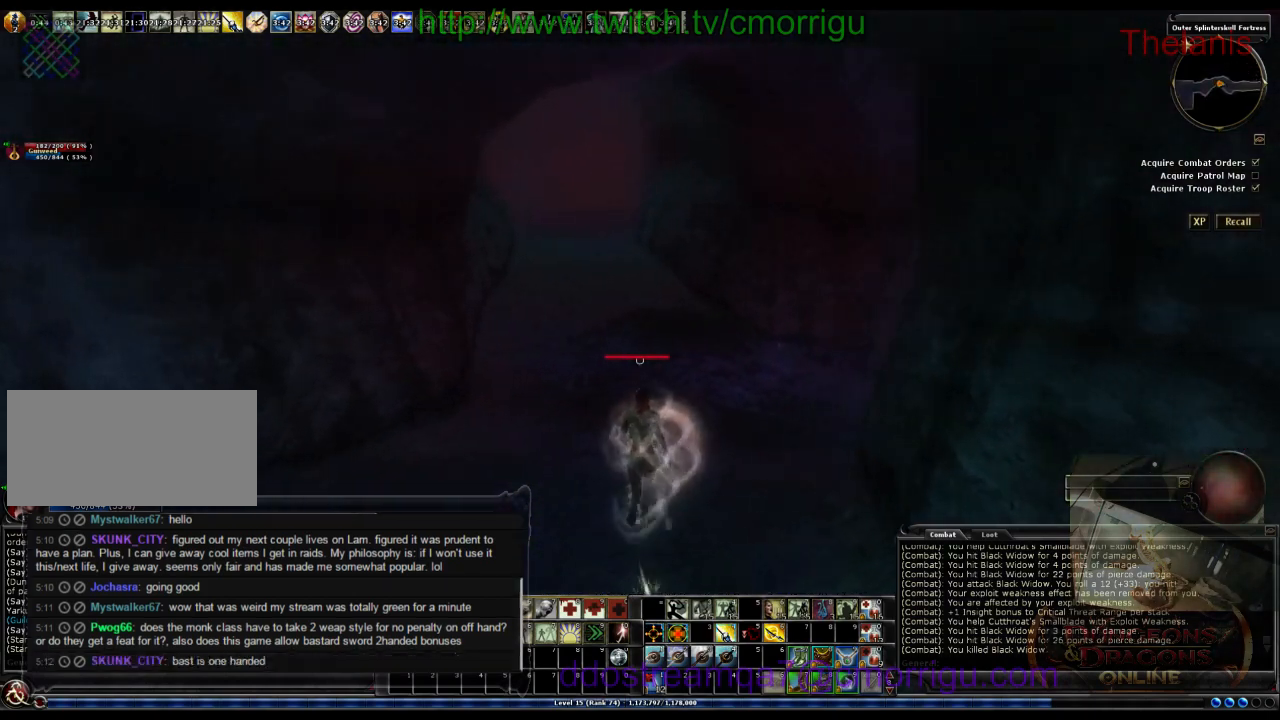
{"keys": ["w"], "events": []}
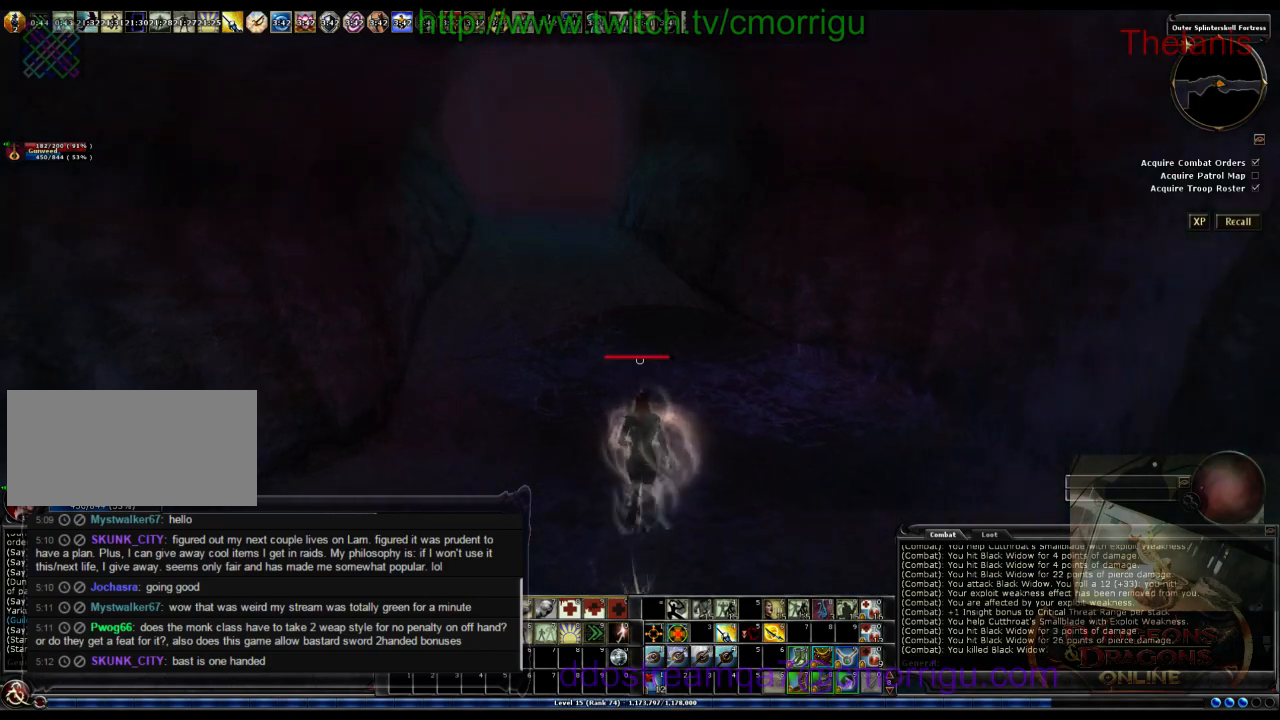
{"keys": ["w"], "events": []}
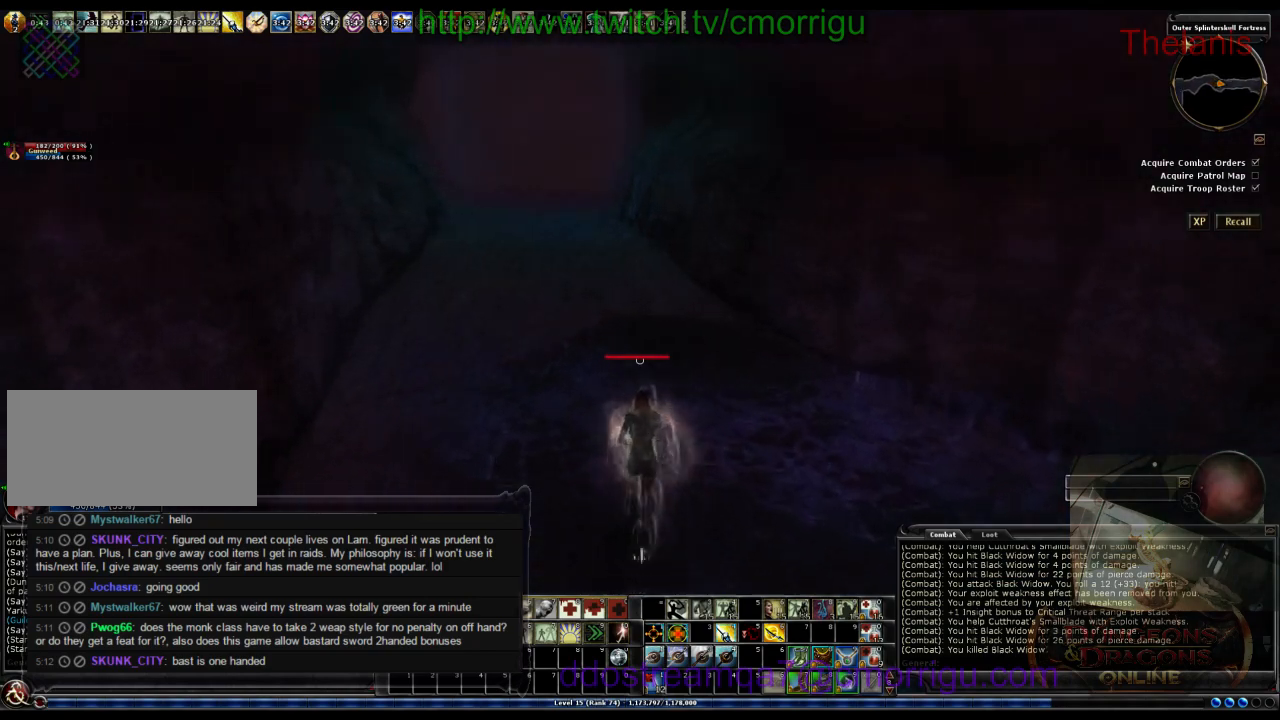
{"keys": ["w"], "events": []}